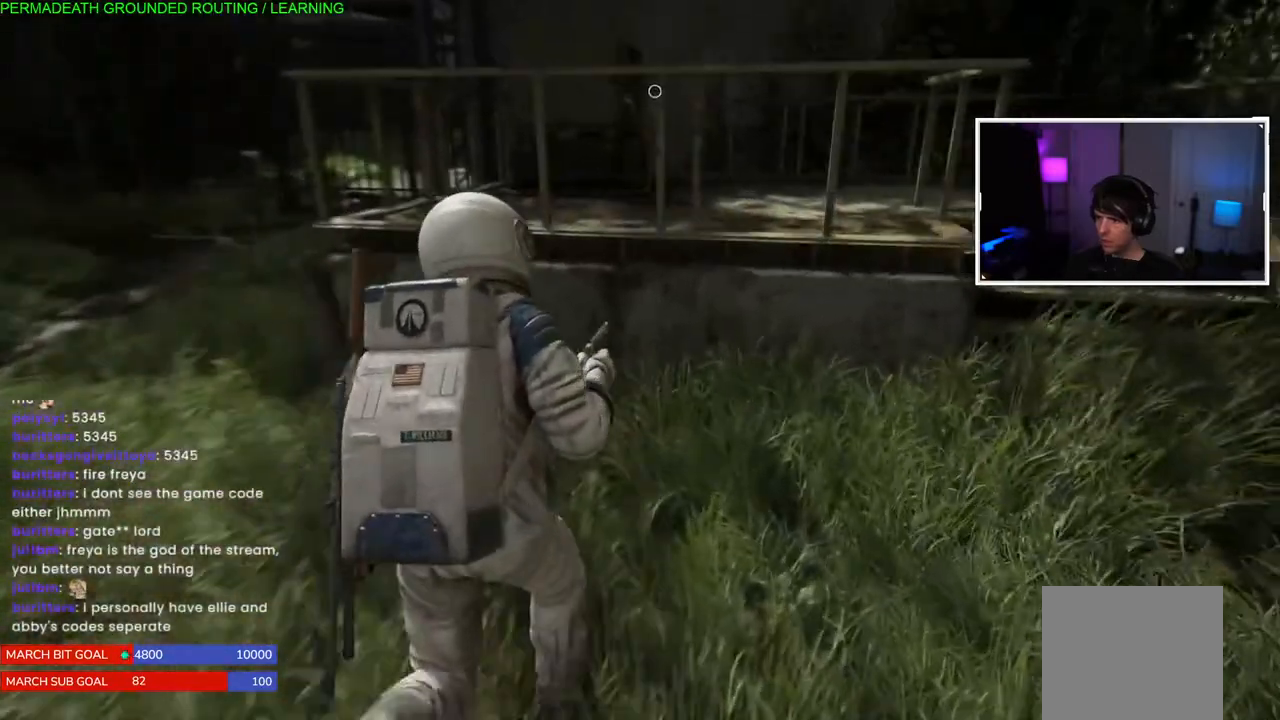
Gameplay with a controller (PlayStation layout); each line is a JSON object with the inputs held at the frame after it. "events" lists button and stick changes between this image and that frame as [ms after this image, input, new state], when the widget could be followed in between. Not read: L3.
{"buttons": [], "left_stick": "up-right", "right_stick": "center", "events": [[117, "CROSS", "up"], [200, "CROSS", "down"], [300, "CROSS", "up"], [383, "CROSS", "down"], [500, "CROSS", "up"], [500, "L1", "up"]]}
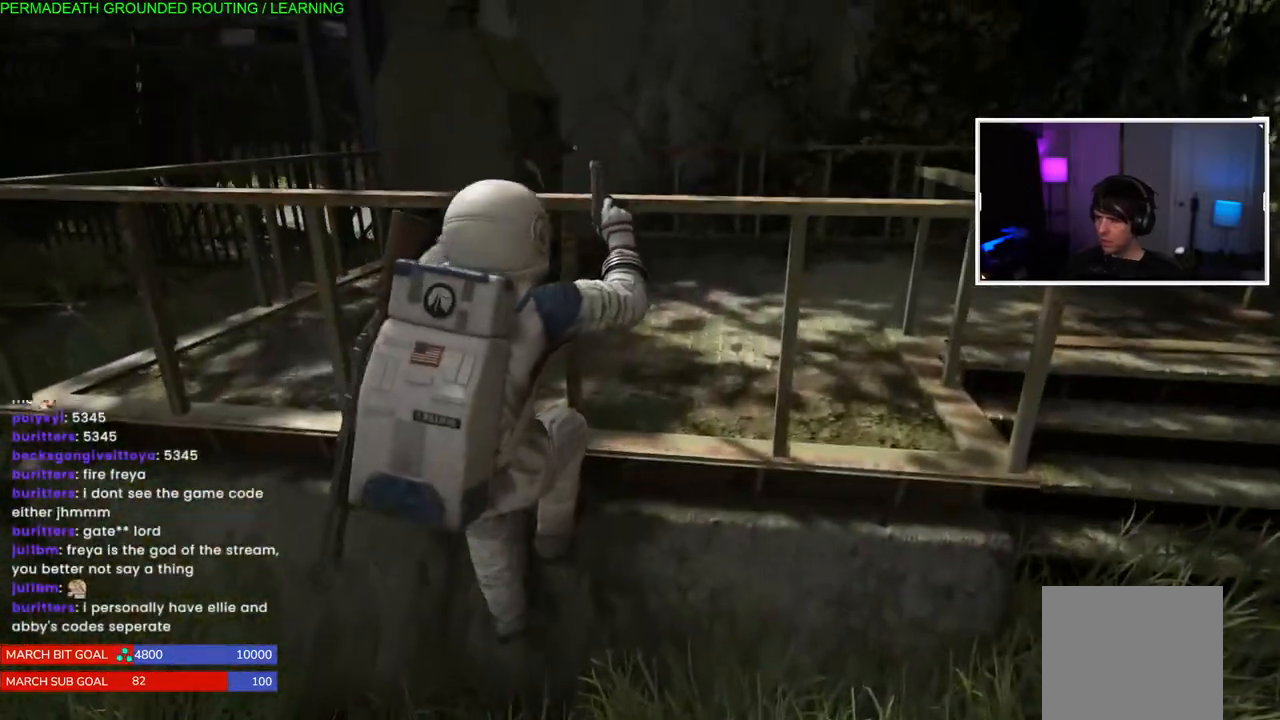
{"buttons": ["L1"], "left_stick": "up-right", "right_stick": "left", "events": [[67, "left_stick", "up"], [100, "right_stick", "left"], [333, "L1", "down"], [400, "left_stick", "up-right"]]}
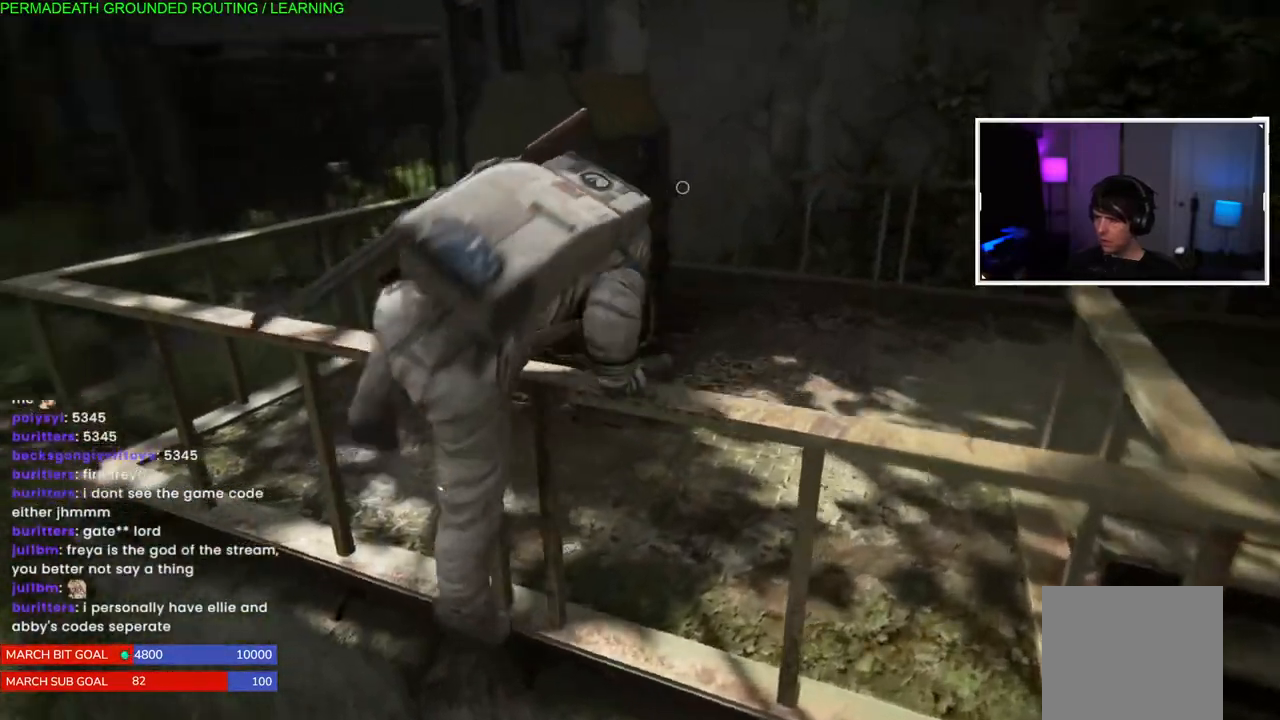
{"buttons": ["L1"], "left_stick": "up-right", "right_stick": "center", "events": [[50, "right_stick", "center"], [233, "right_stick", "left"], [483, "right_stick", "center"]]}
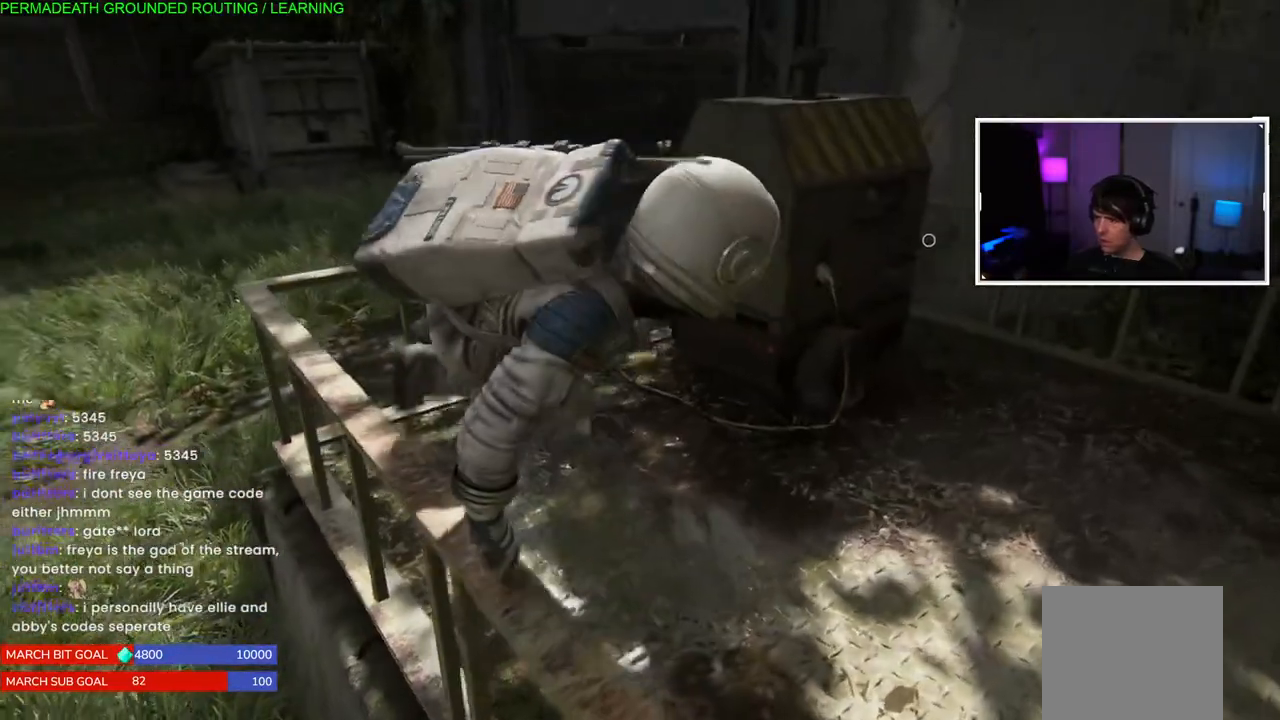
{"buttons": ["L1"], "left_stick": "up-right", "right_stick": "center", "events": [[317, "TRIANGLE", "down"], [433, "TRIANGLE", "up"]]}
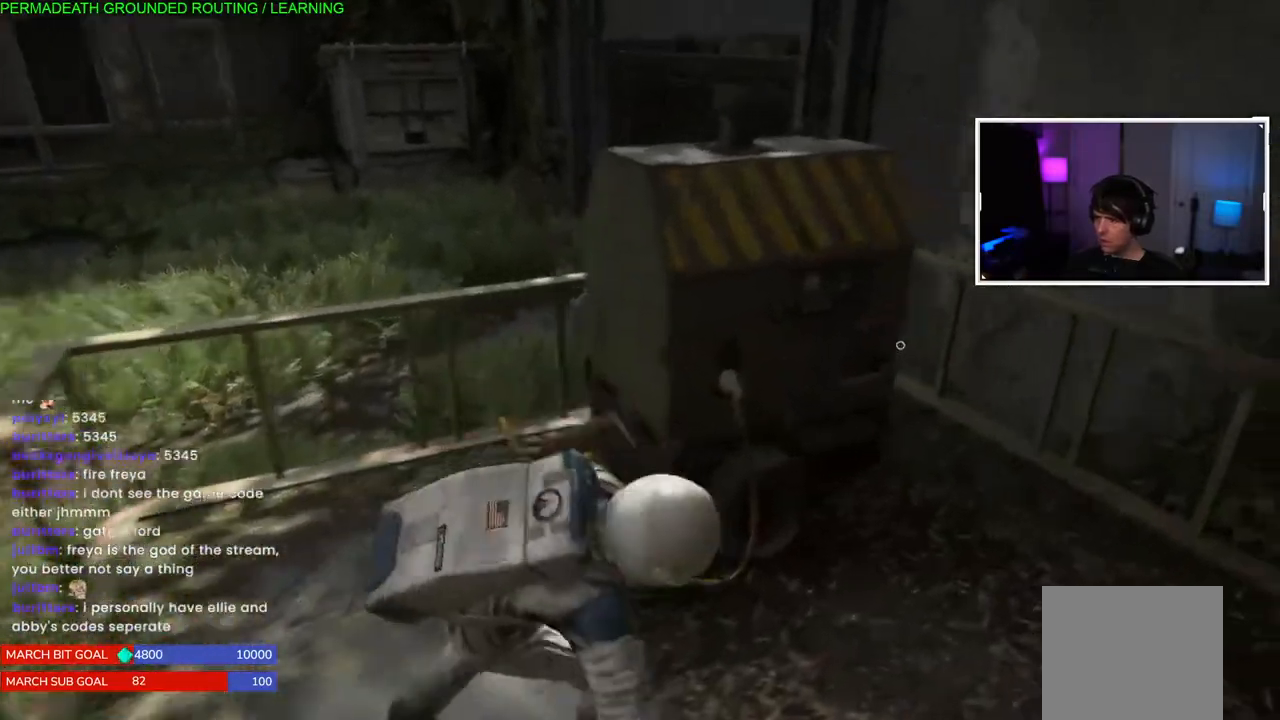
{"buttons": [], "left_stick": "up-left", "right_stick": "center", "events": [[17, "TRIANGLE", "down"], [117, "TRIANGLE", "up"], [200, "TRIANGLE", "down"], [217, "left_stick", "center"], [233, "L1", "up"], [300, "TRIANGLE", "up"], [383, "TRIANGLE", "down"], [417, "left_stick", "up-left"], [500, "TRIANGLE", "up"]]}
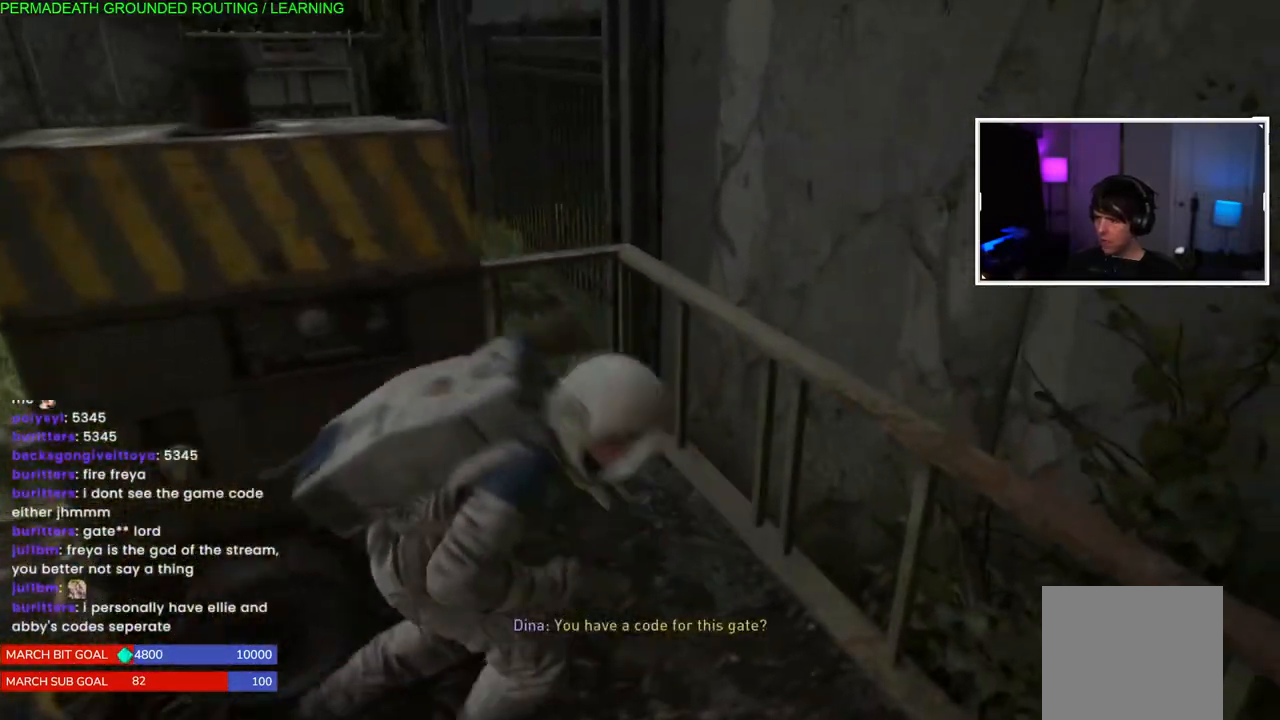
{"buttons": ["TRIANGLE"], "left_stick": "center", "right_stick": "center", "events": [[17, "left_stick", "left"], [67, "TRIANGLE", "down"], [183, "TRIANGLE", "up"], [250, "TRIANGLE", "down"], [333, "left_stick", "center"], [367, "TRIANGLE", "up"], [433, "TRIANGLE", "down"]]}
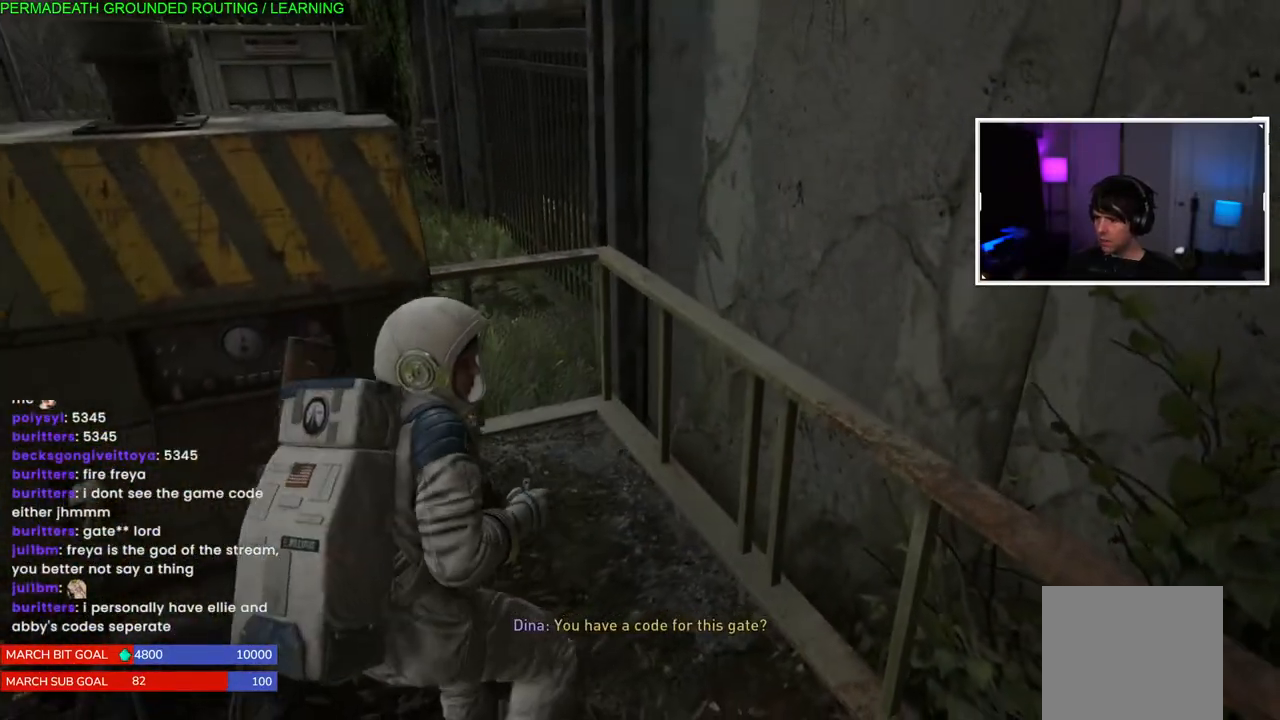
{"buttons": [], "left_stick": "center", "right_stick": "left", "events": [[50, "TRIANGLE", "up"], [100, "left_stick", "down-left"], [250, "right_stick", "left"], [367, "left_stick", "left"], [483, "left_stick", "center"]]}
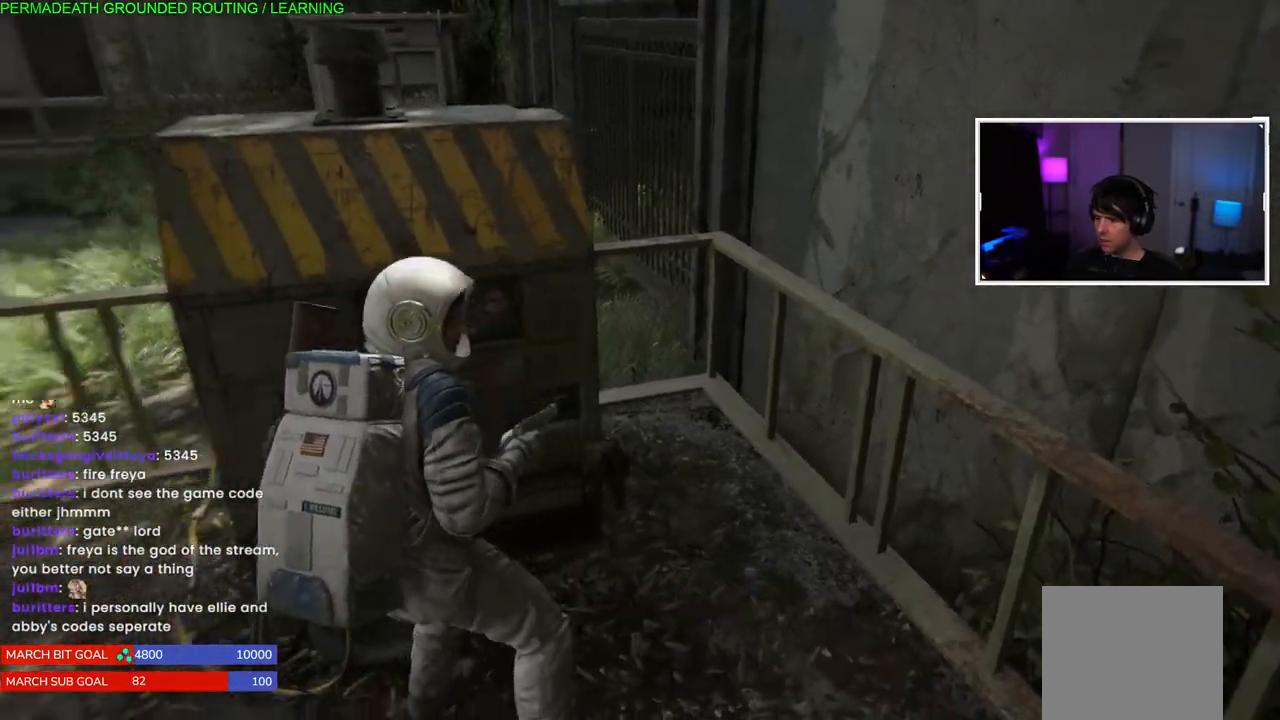
{"buttons": [], "left_stick": "right", "right_stick": "center", "events": [[67, "right_stick", "center"], [167, "left_stick", "right"], [383, "TRIANGLE", "down"], [483, "TRIANGLE", "up"]]}
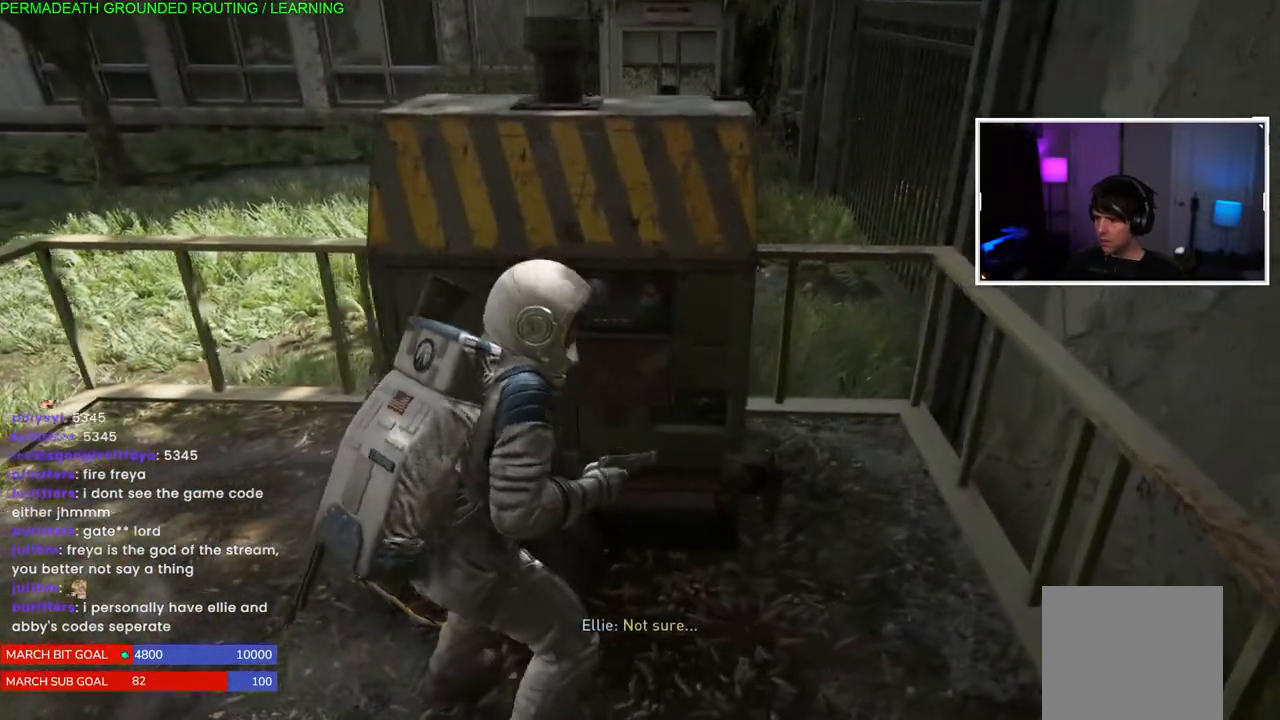
{"buttons": ["L1"], "left_stick": "left", "right_stick": "left", "events": [[67, "TRIANGLE", "down"], [83, "left_stick", "center"], [183, "left_stick", "left"], [200, "TRIANGLE", "up"], [350, "L1", "down"], [400, "right_stick", "left"]]}
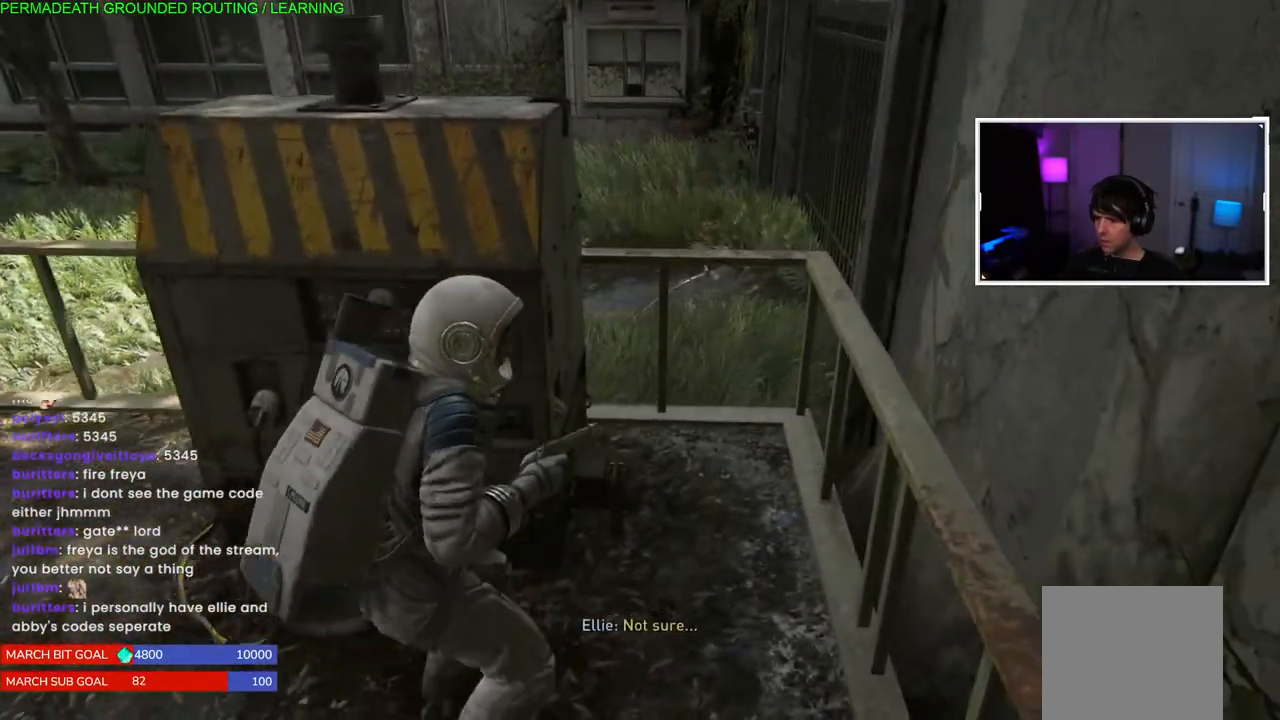
{"buttons": ["L1"], "left_stick": "up-left", "right_stick": "center", "events": [[117, "right_stick", "center"], [433, "right_stick", "right"], [500, "left_stick", "up-left"], [500, "right_stick", "center"]]}
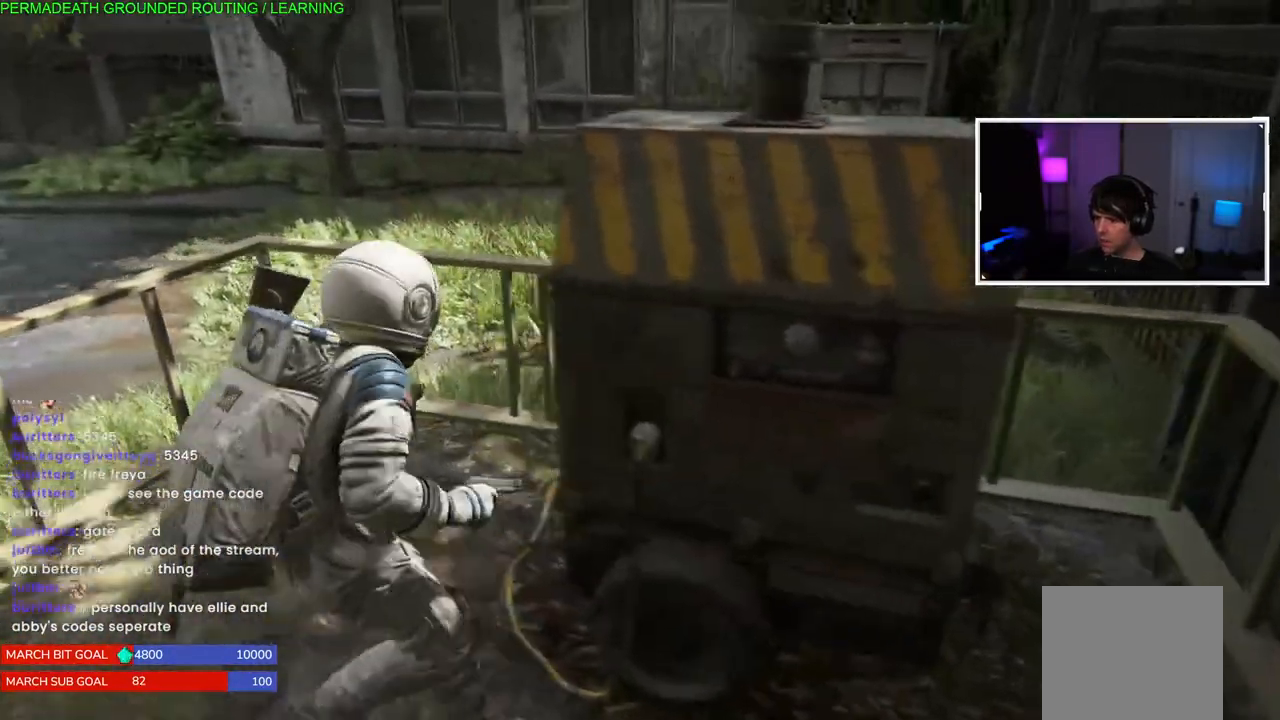
{"buttons": ["CROSS", "L1"], "left_stick": "up-left", "right_stick": "center", "events": [[150, "CROSS", "down"], [267, "CROSS", "up"], [350, "CROSS", "down"]]}
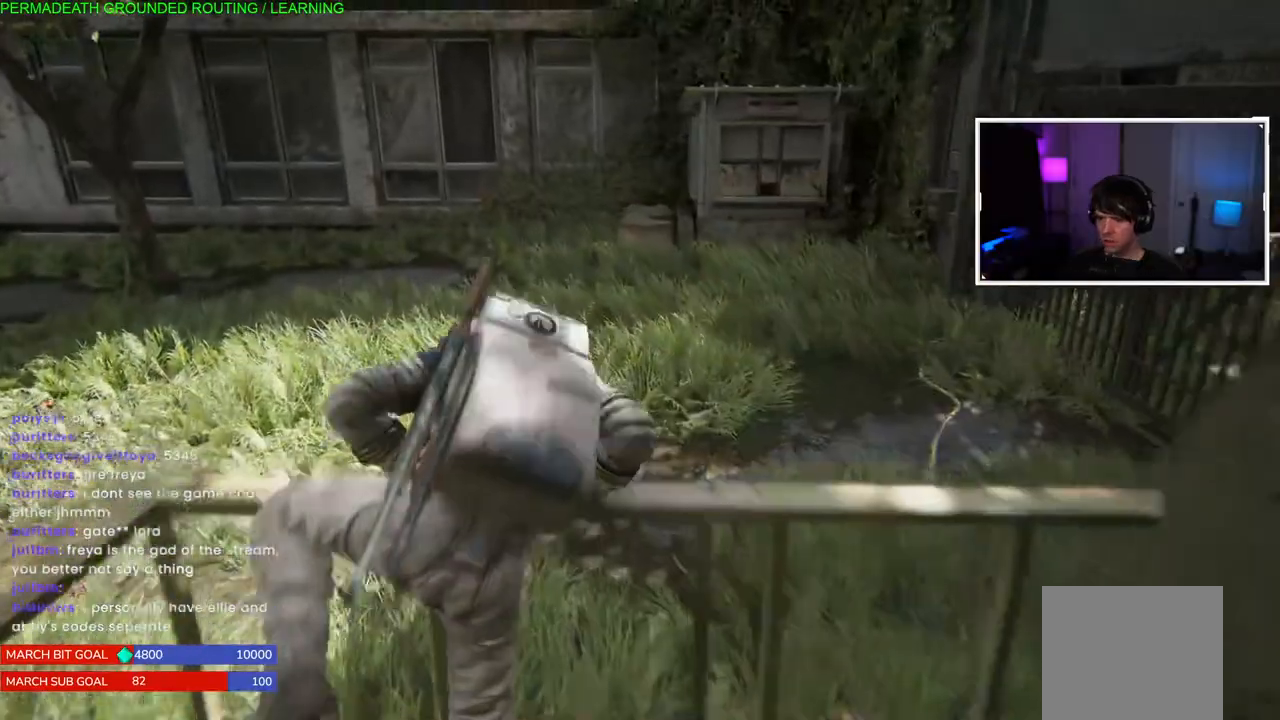
{"buttons": ["L1"], "left_stick": "up-left", "right_stick": "right", "events": [[17, "CROSS", "up"], [150, "right_stick", "right"], [317, "L2", "down"], [383, "L2", "up"]]}
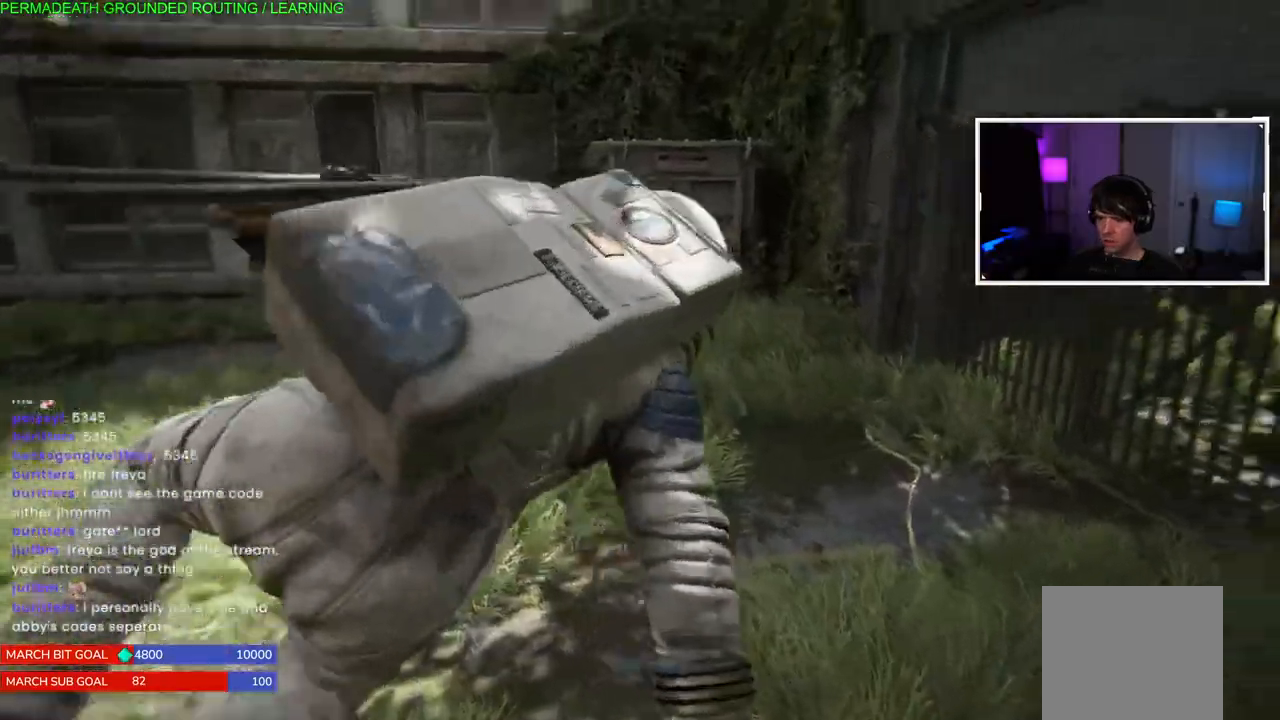
{"buttons": ["L1"], "left_stick": "up-left", "right_stick": "left", "events": [[333, "right_stick", "left"]]}
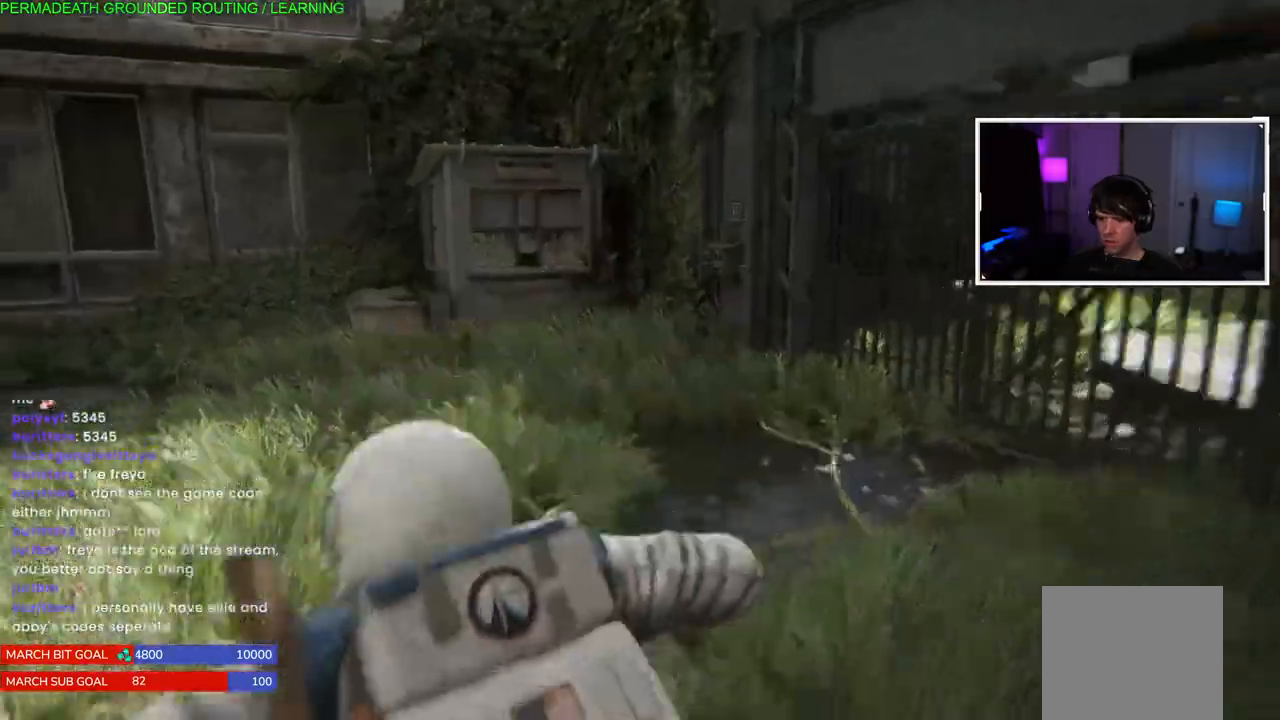
{"buttons": ["L1"], "left_stick": "up-left", "right_stick": "left", "events": [[150, "L2", "down"], [283, "L2", "up"]]}
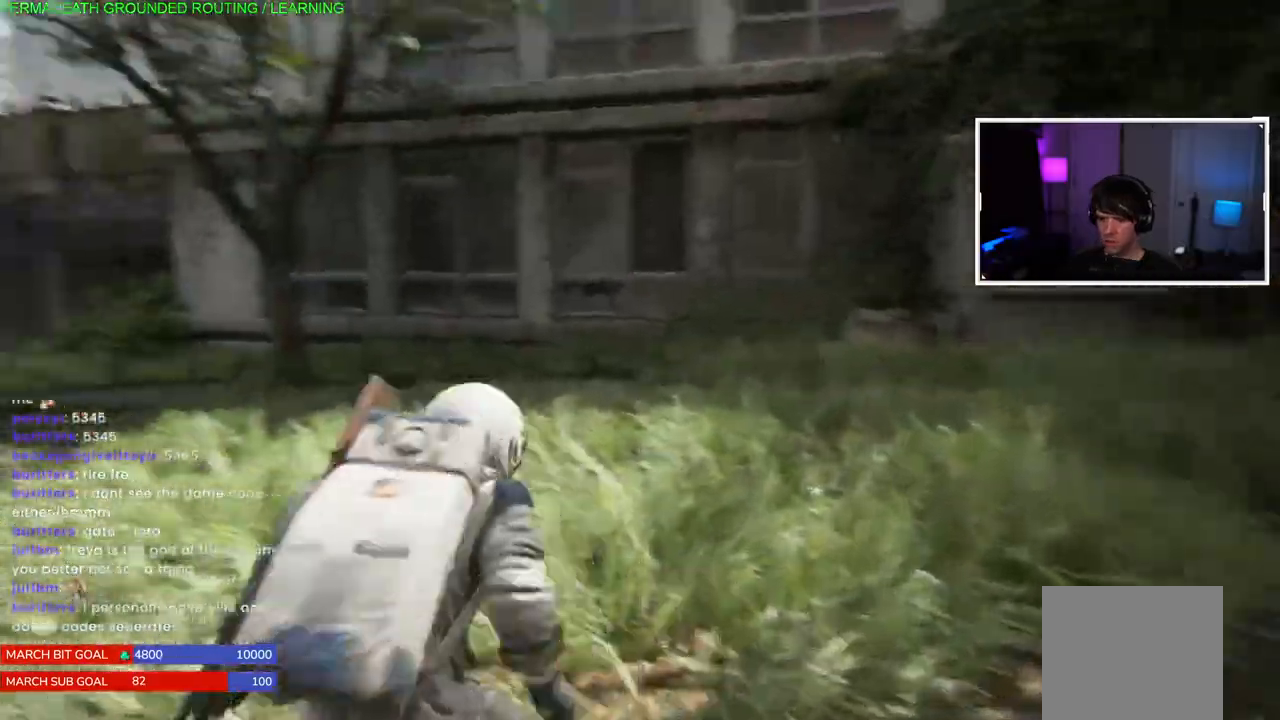
{"buttons": ["L1"], "left_stick": "up-left", "right_stick": "left", "events": [[50, "L2", "down"], [100, "L2", "up"]]}
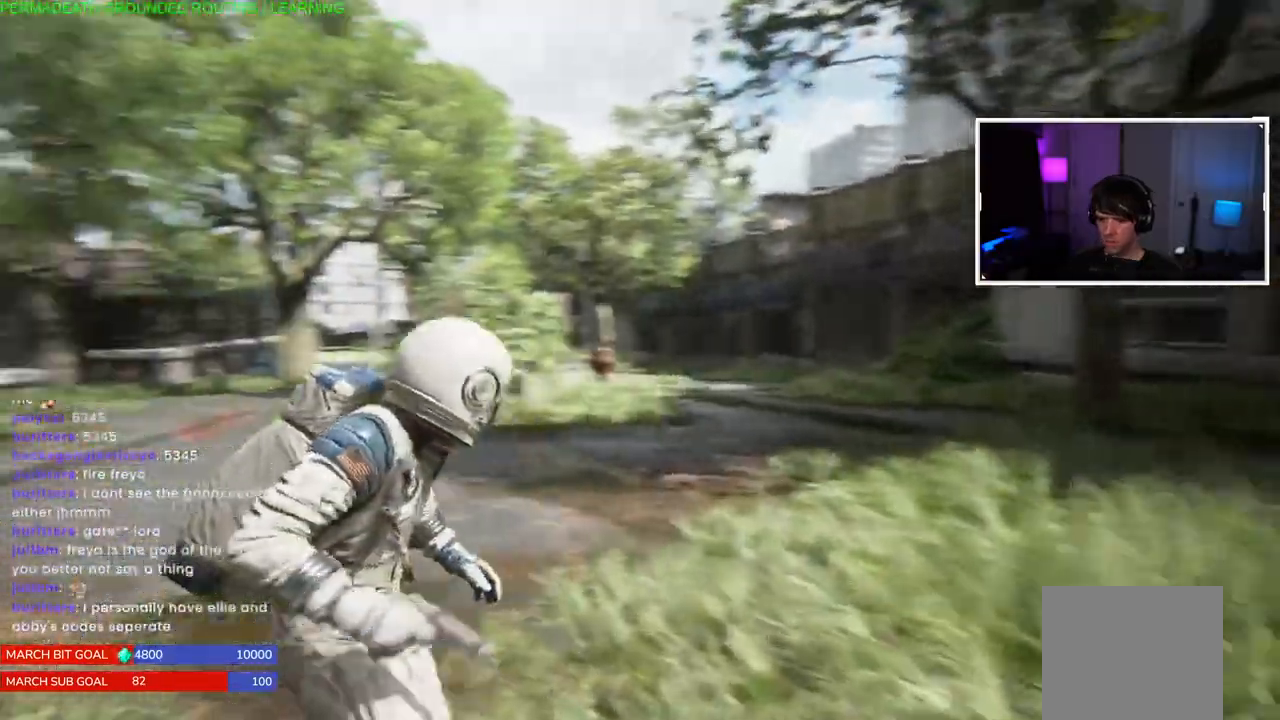
{"buttons": ["L1"], "left_stick": "up-left", "right_stick": "down"}
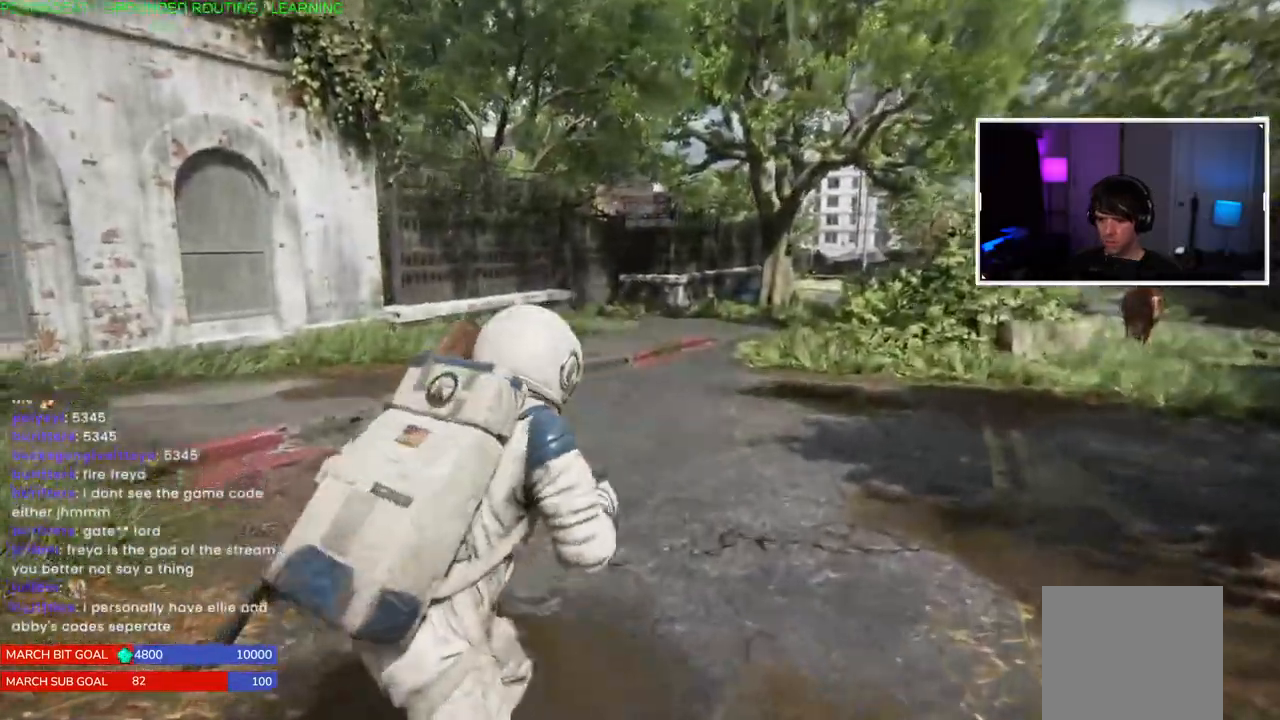
{"buttons": ["L1"], "left_stick": "up-left", "right_stick": "center", "events": [[50, "right_stick", "center"]]}
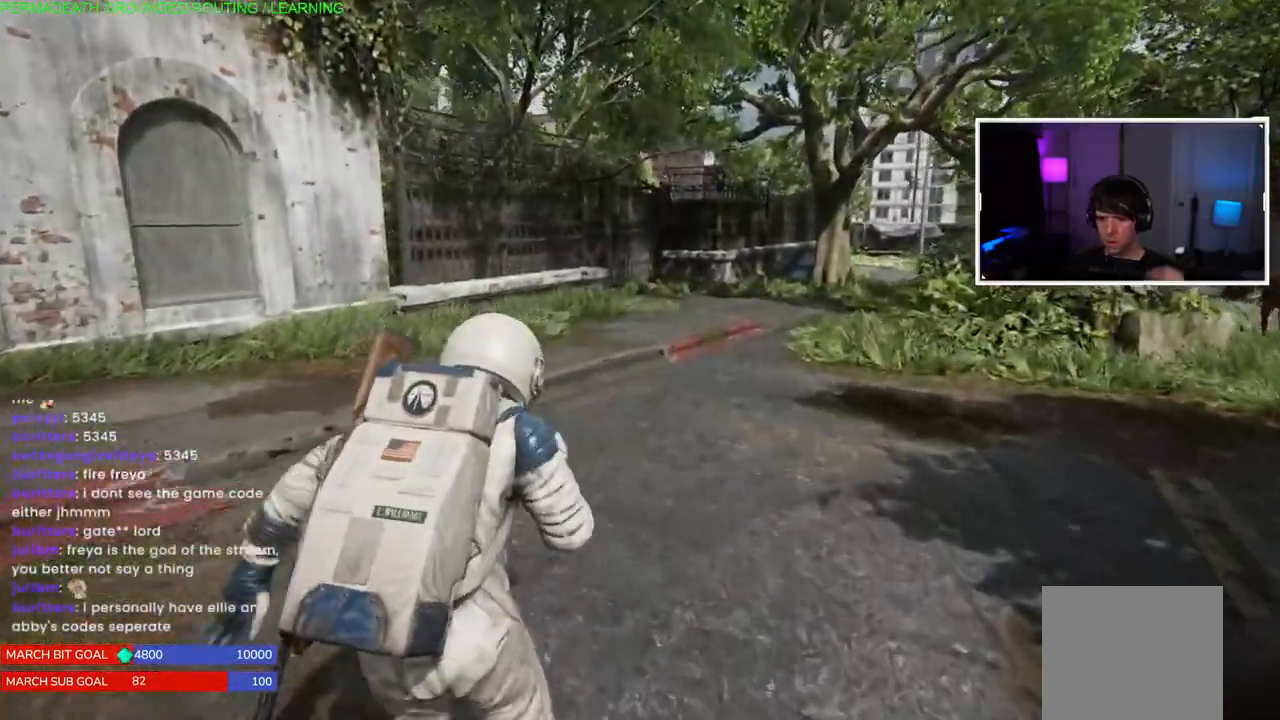
{"buttons": ["L1"], "left_stick": "up-left", "right_stick": "center", "events": []}
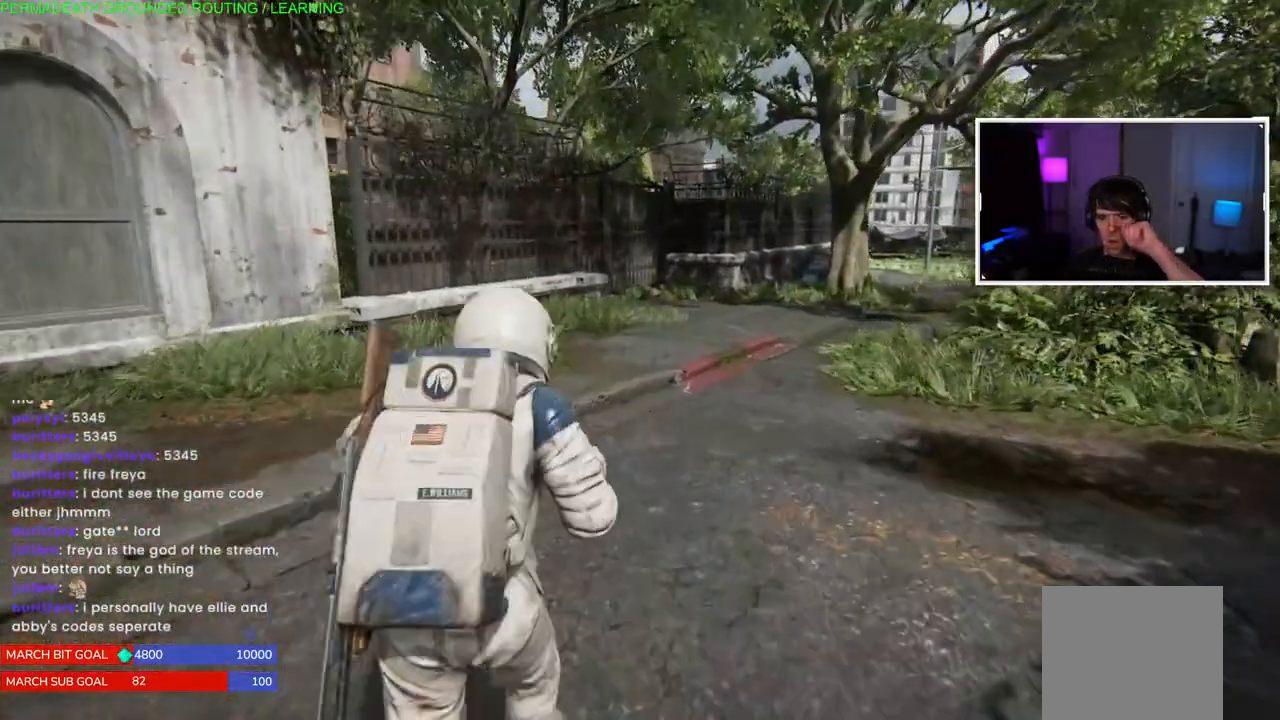
{"buttons": ["L1"], "left_stick": "up", "right_stick": "up-right"}
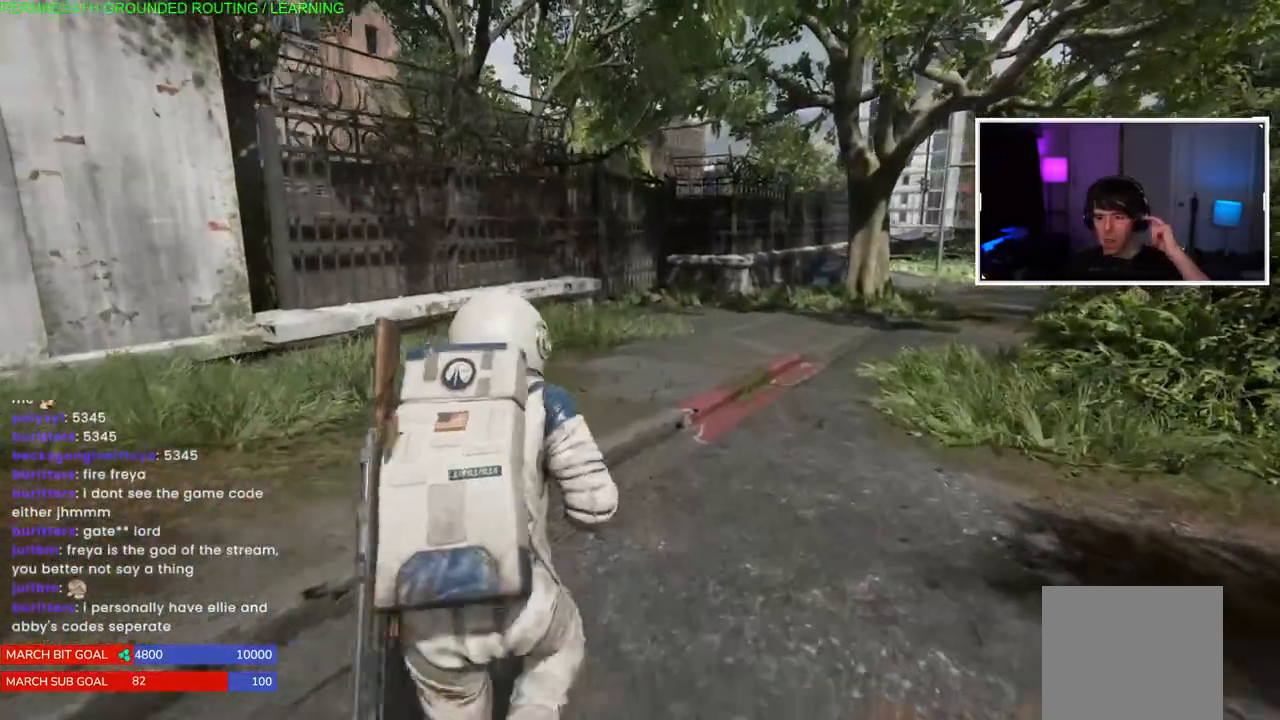
{"buttons": ["L1"], "left_stick": "up", "right_stick": "up-right", "events": [[100, "right_stick", "center"], [350, "right_stick", "up-right"]]}
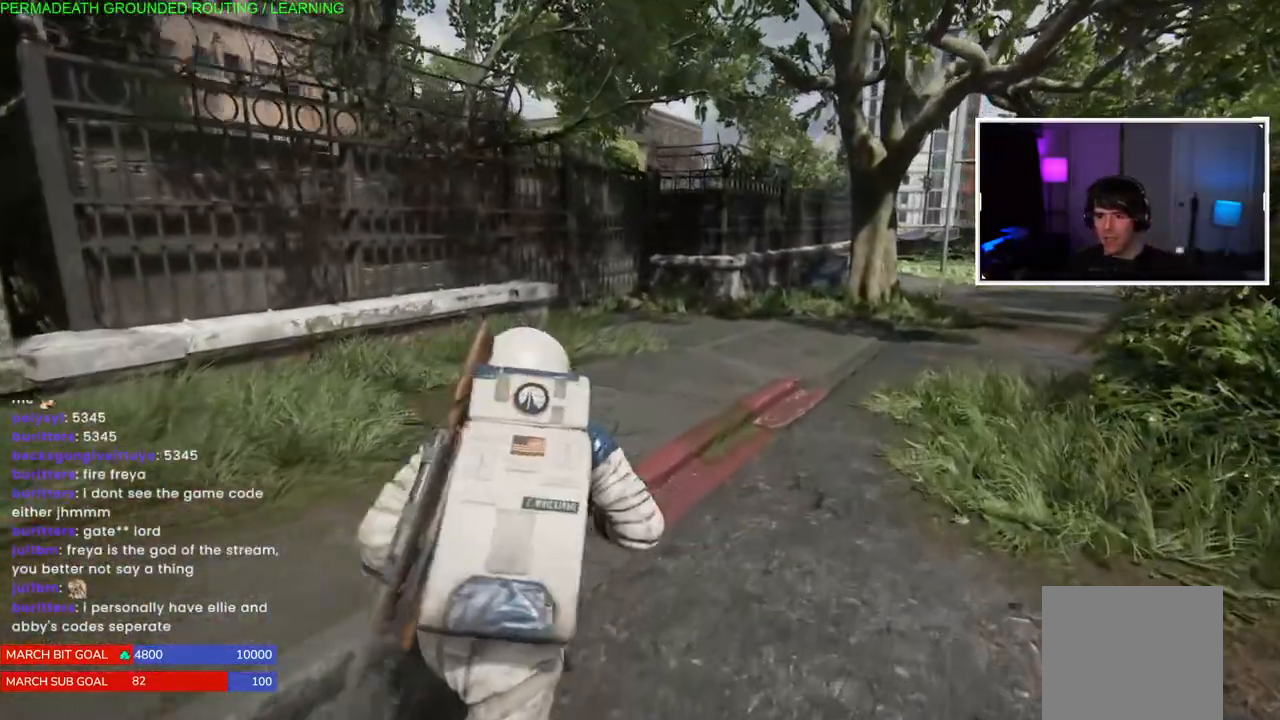
{"buttons": [], "left_stick": "up", "right_stick": "up-right", "events": [[417, "L1", "up"]]}
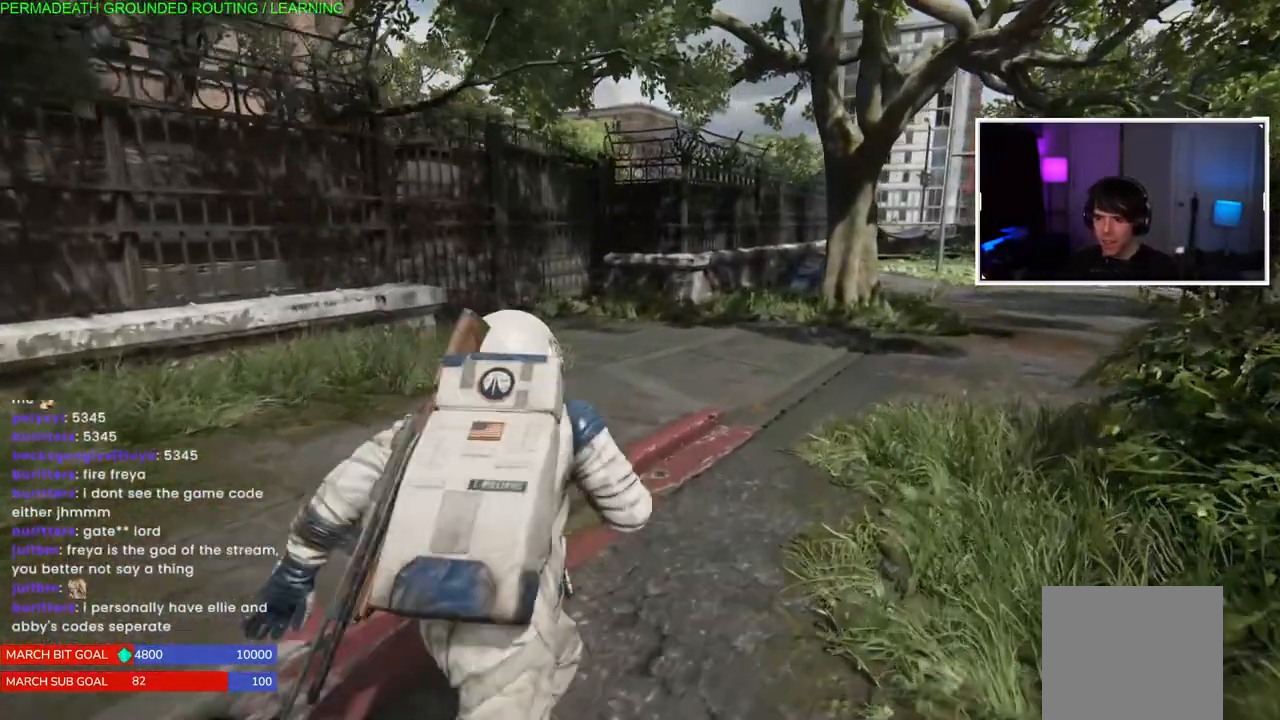
{"buttons": [], "left_stick": "center", "right_stick": "up-right"}
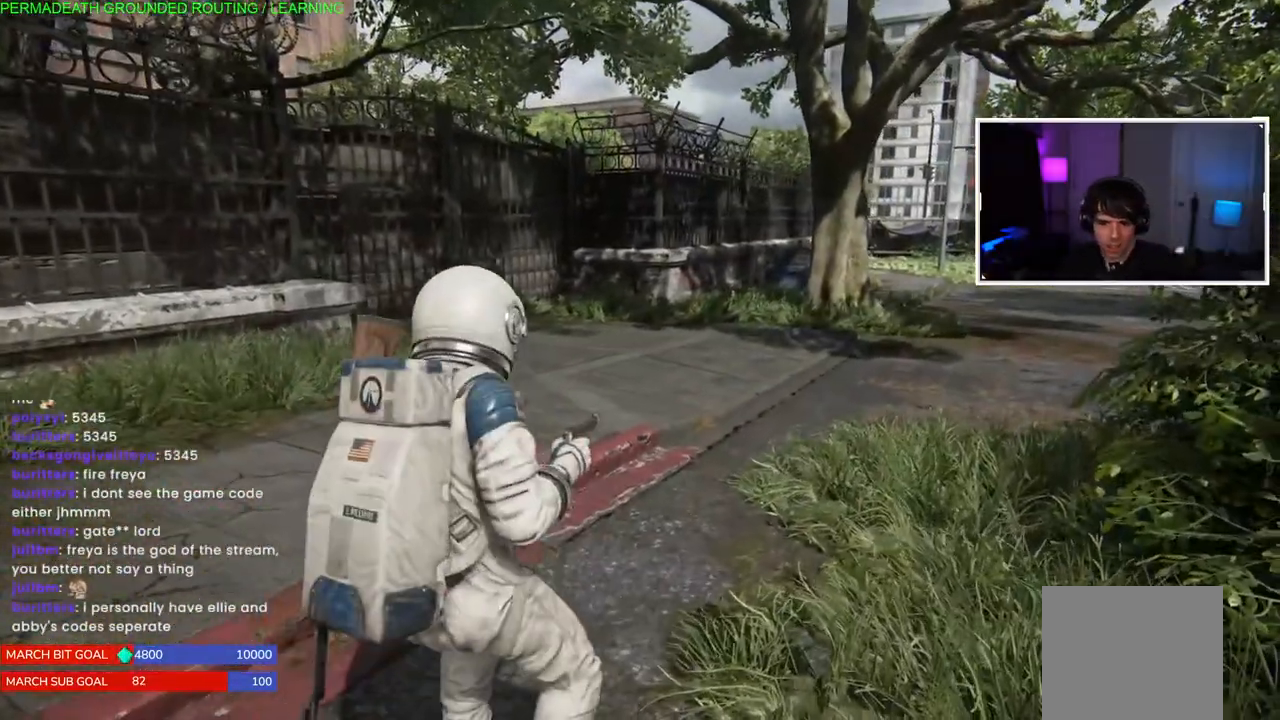
{"buttons": [], "left_stick": "center", "right_stick": "center", "events": [[167, "right_stick", "center"]]}
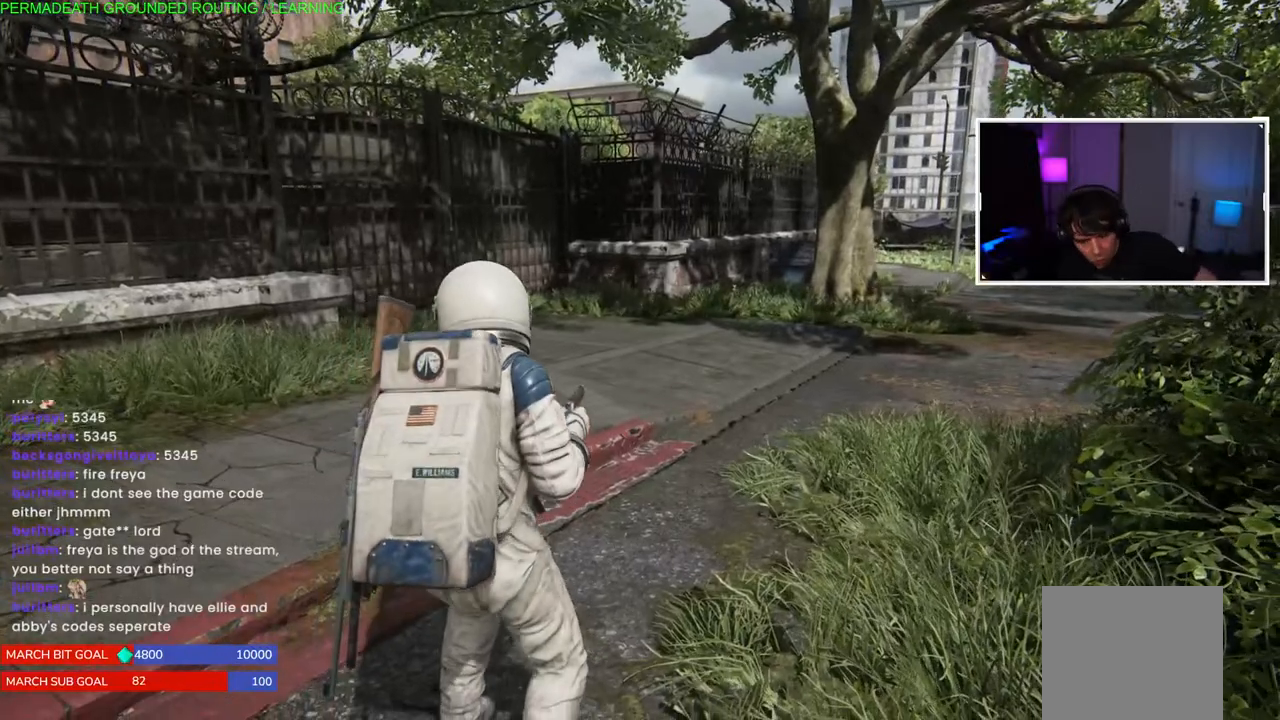
{"buttons": [], "left_stick": "center", "right_stick": "center", "events": []}
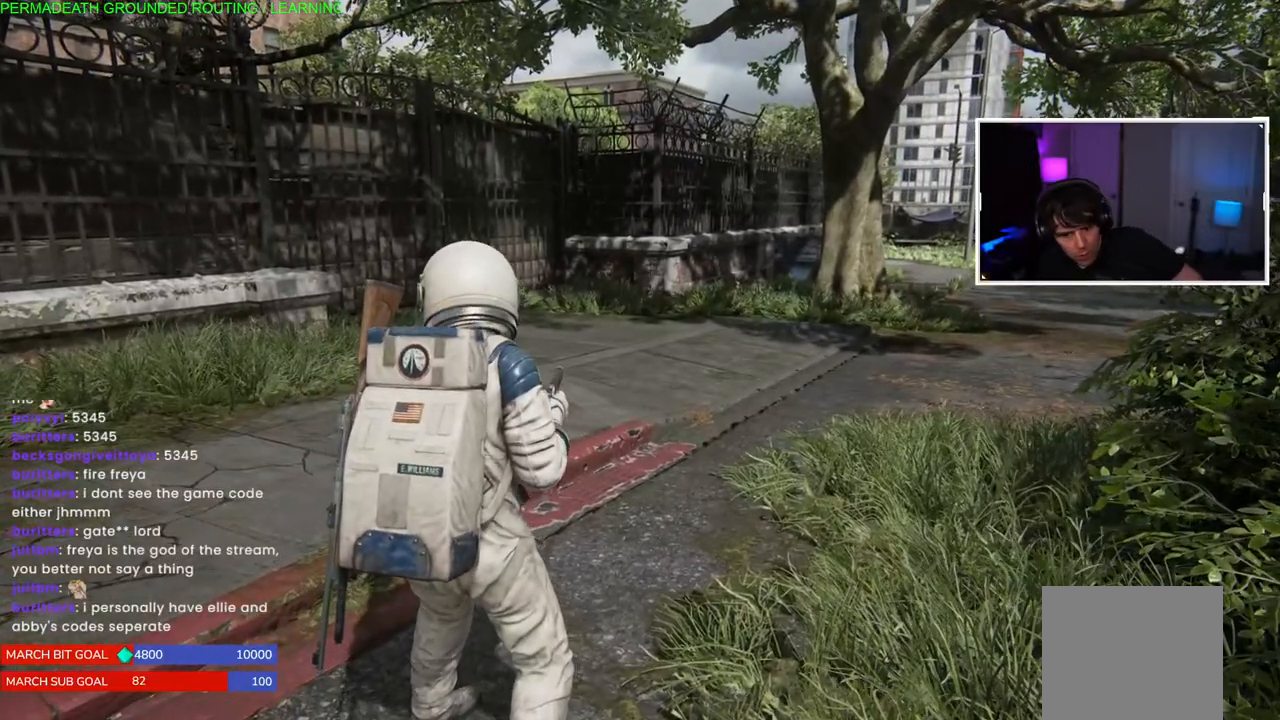
{"buttons": [], "left_stick": "center", "right_stick": "center", "events": []}
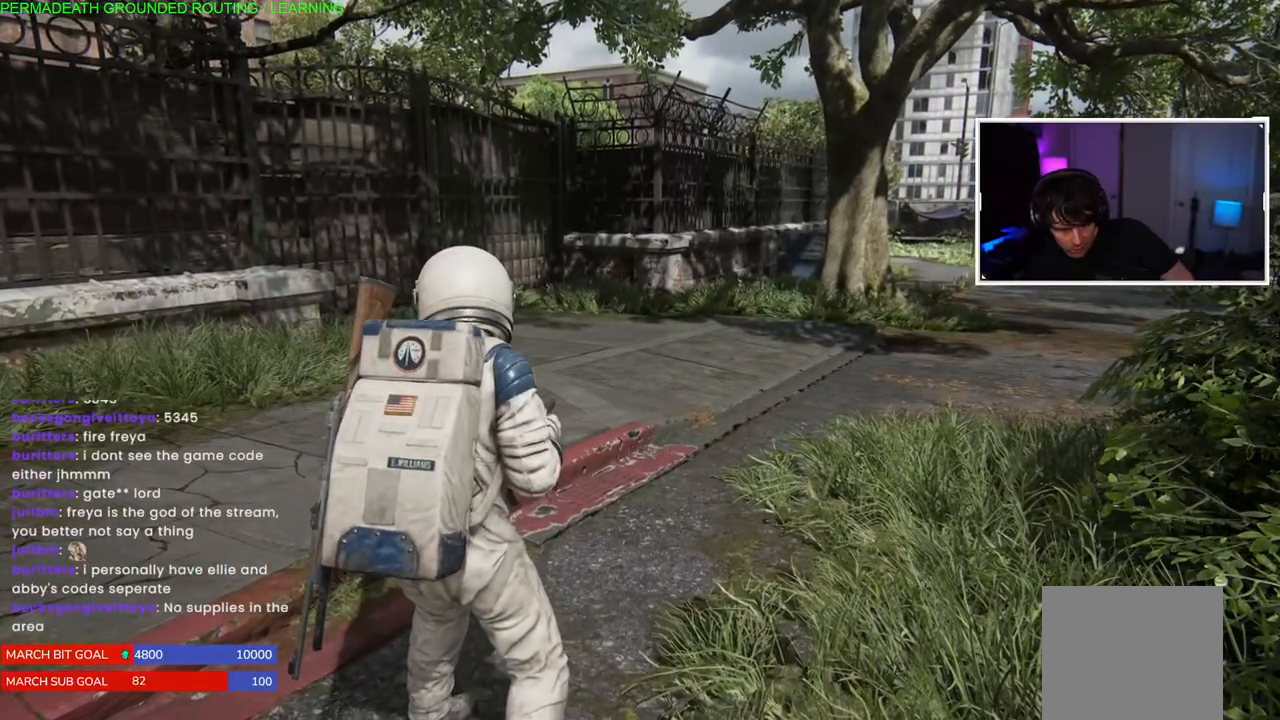
{"buttons": [], "left_stick": "center", "right_stick": "center", "events": []}
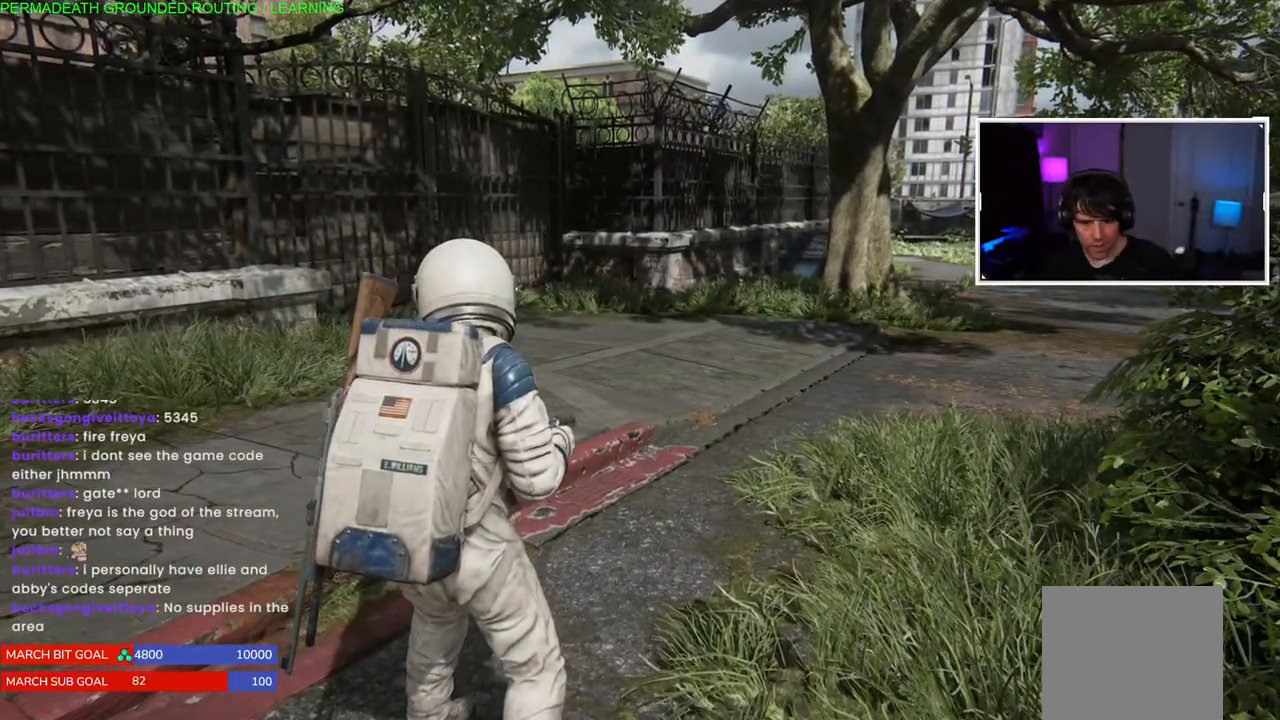
{"buttons": [], "left_stick": "center", "right_stick": "center", "events": []}
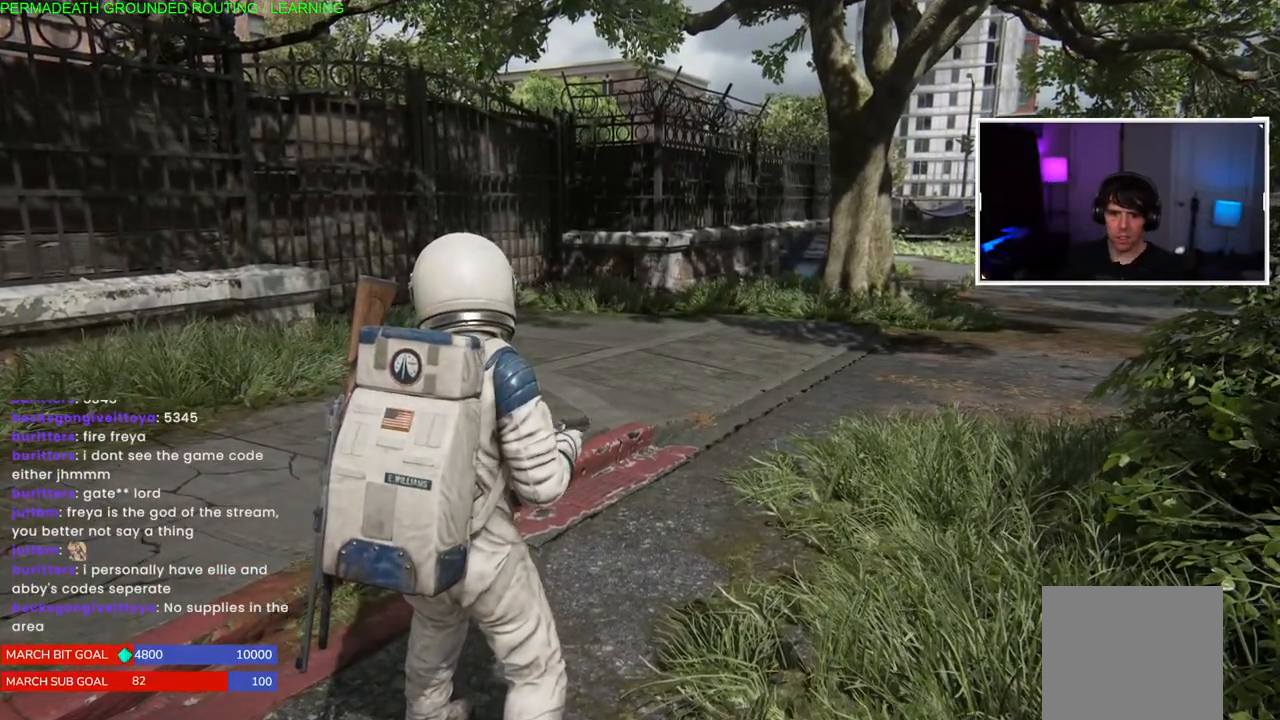
{"buttons": [], "left_stick": "center", "right_stick": "center", "events": []}
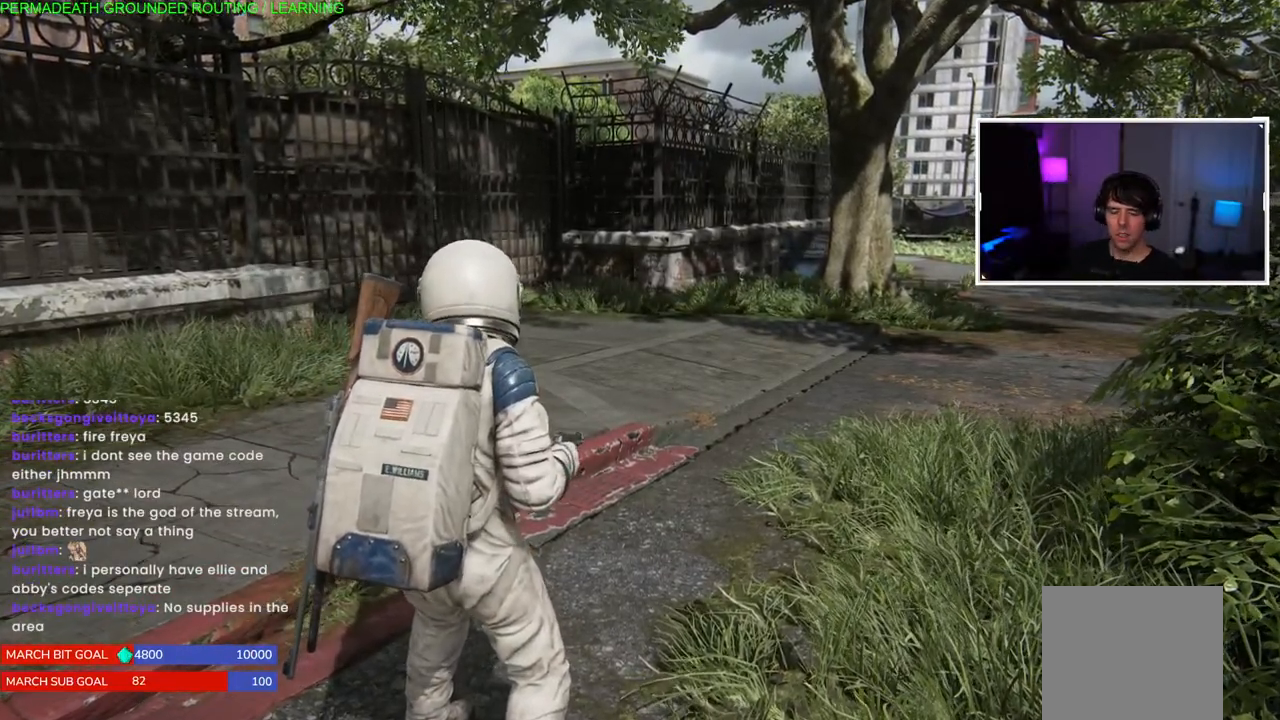
{"buttons": [], "left_stick": "center", "right_stick": "center", "events": []}